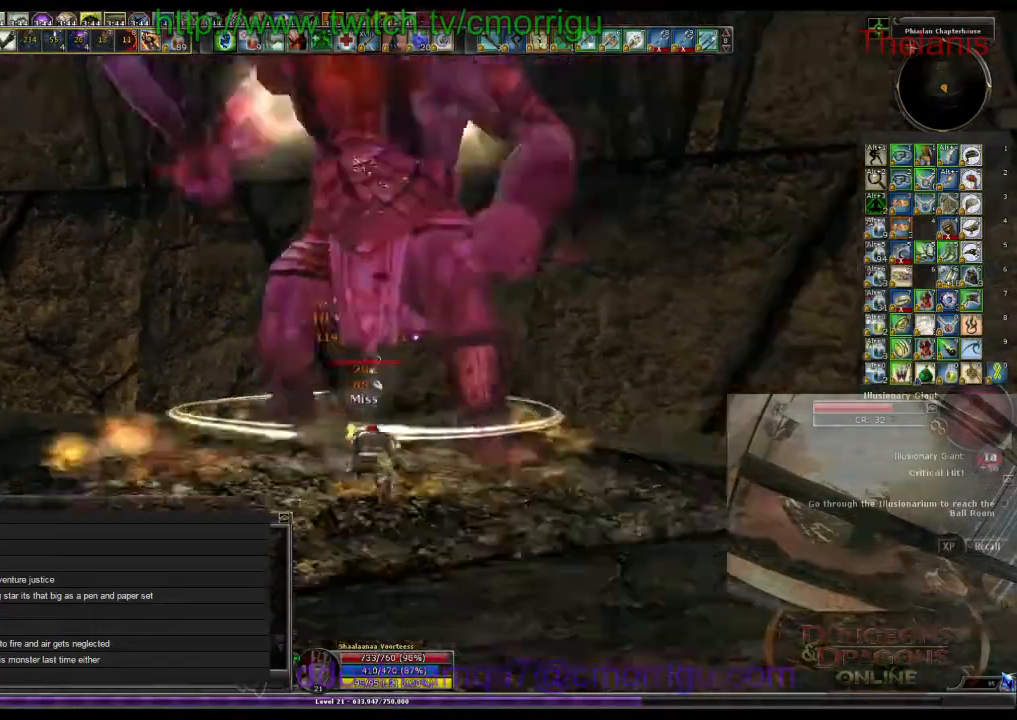
Gameplay with keyboard; each line is a JSON object with the keys held at the frame after it. "events" lists presses ("down") and releases ("up") of ".", "/", "0", "1", "2", "3", "4", "5", "6", "7", "8", "9", "a", "b", "backslash", "backspace", "c", "caps_lock", "comma", "ctrl_l", "ctrl_r", "d", "e", "equals", "escape", "f", "f1", "f10", "f11", "f12", "f2", "f3", "f4", "f5", "f6", "f7", "f8", "f9", "g", "h", "i", "j", "k", "l", "lbracket", "m", "minus", "n", "o", "p", "q", "quote", "r", "rbracket", "return", "s", "semicolon", "shift_l", "shift_r", "space", "t", "tab", "tilde", "u", "v", "w", "x", "y" and "z" between this image and that frame as [ms after this image, input, new state], when the widget could be followed in between. No other keys are recorded. Mouse input is not recorded.
{"keys": [], "events": []}
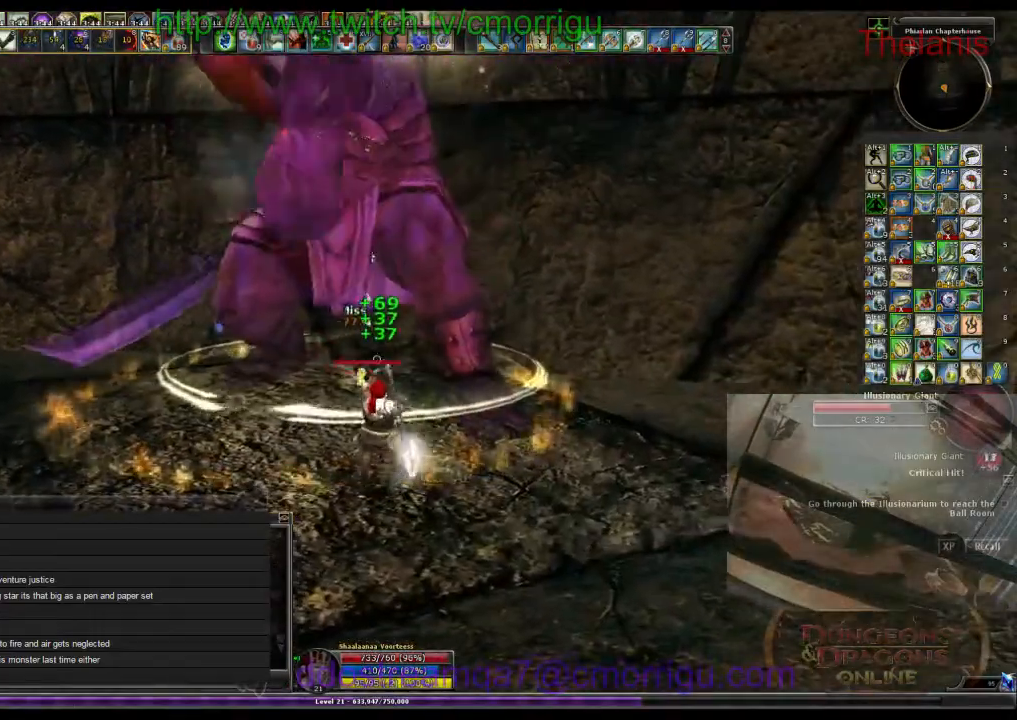
{"keys": ["a", "w"], "events": [[333, "a", "down"], [367, "w", "down"]]}
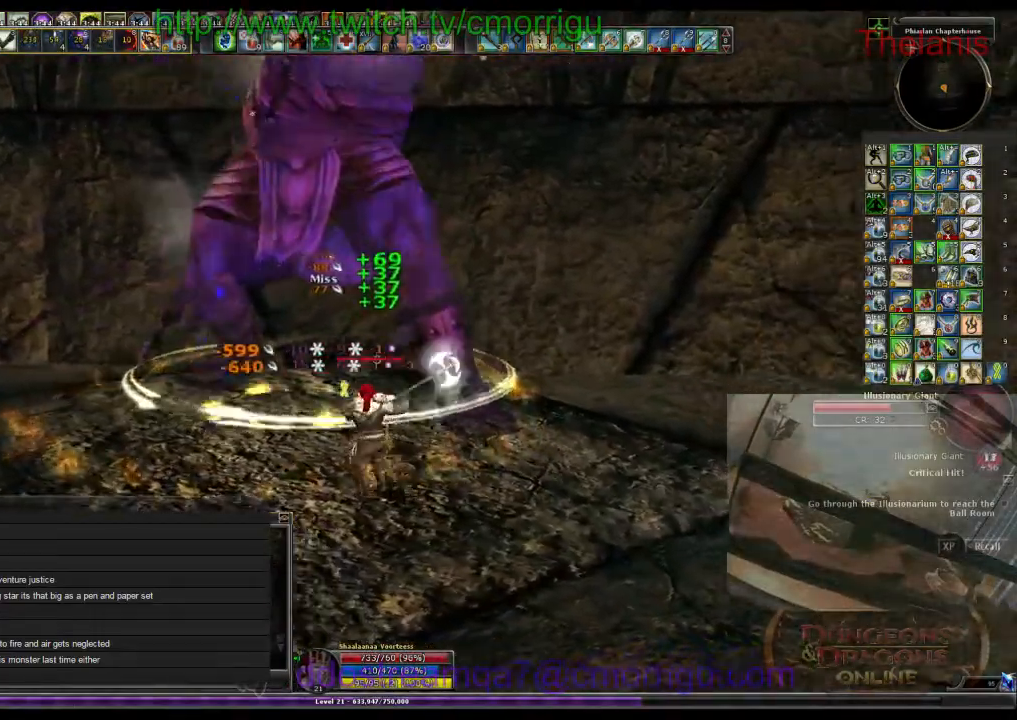
{"keys": [], "events": [[233, "a", "up"], [433, "w", "up"]]}
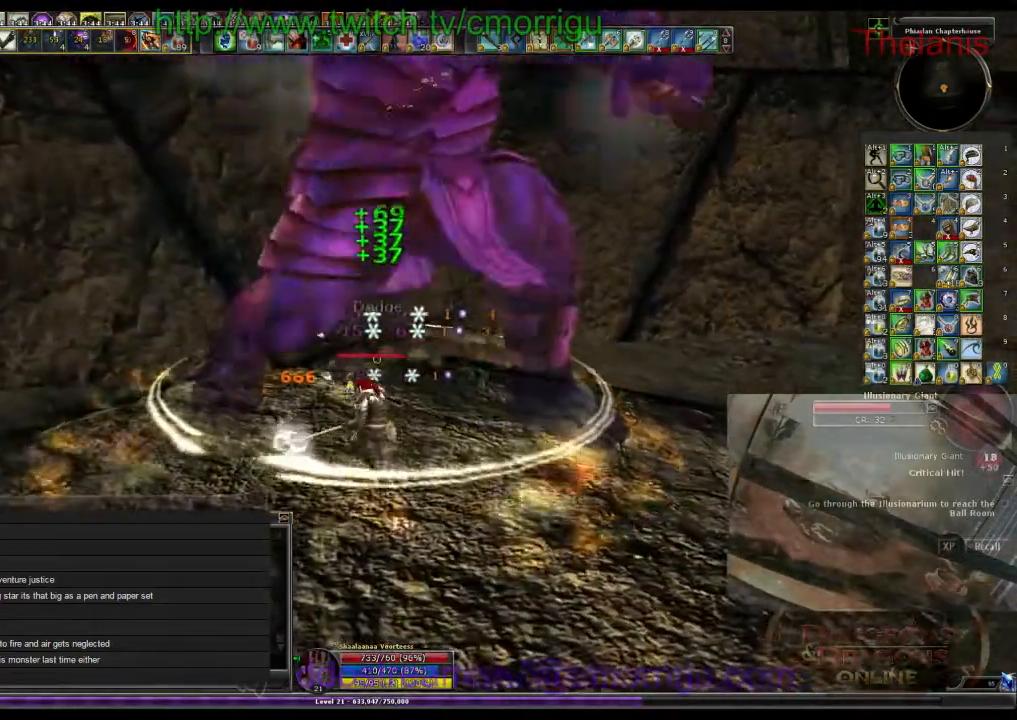
{"keys": [], "events": []}
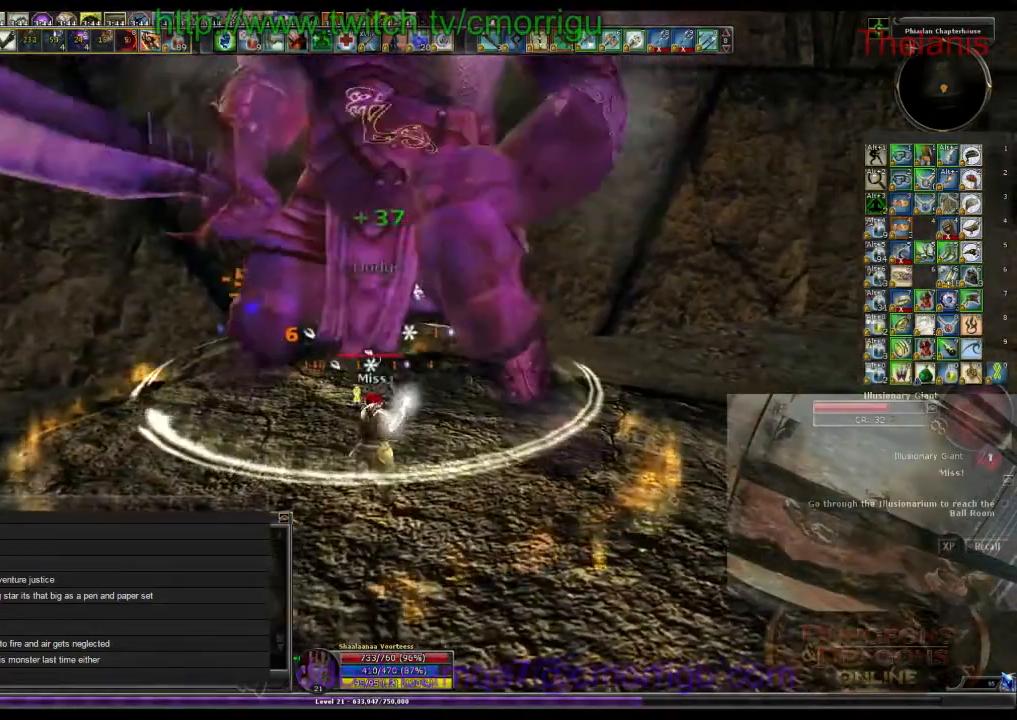
{"keys": [], "events": []}
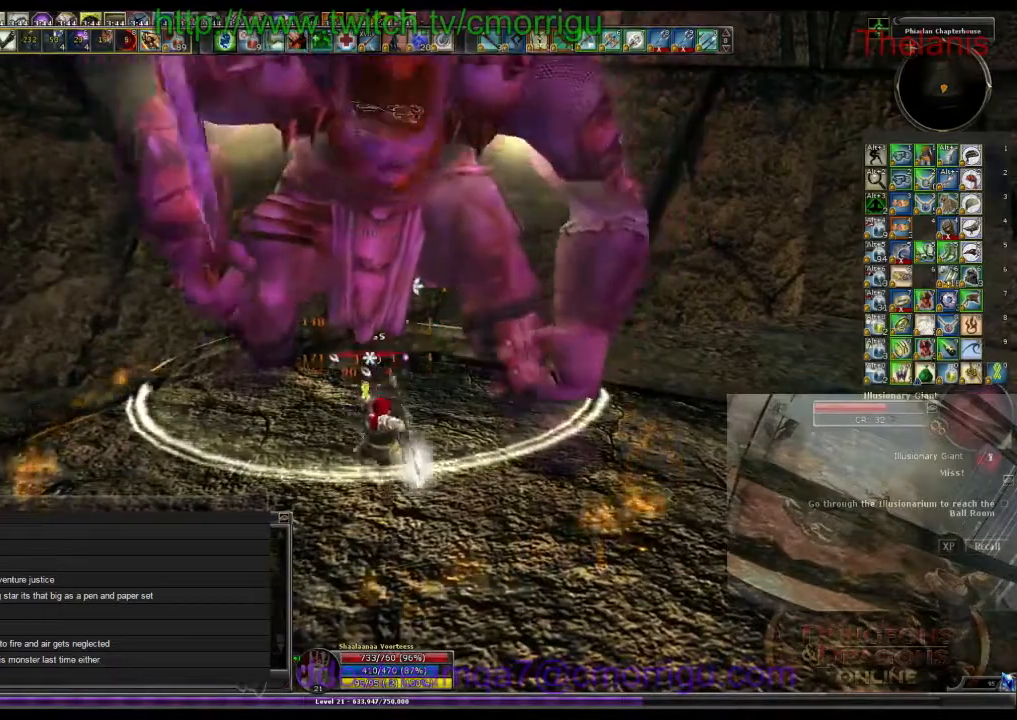
{"keys": [], "events": []}
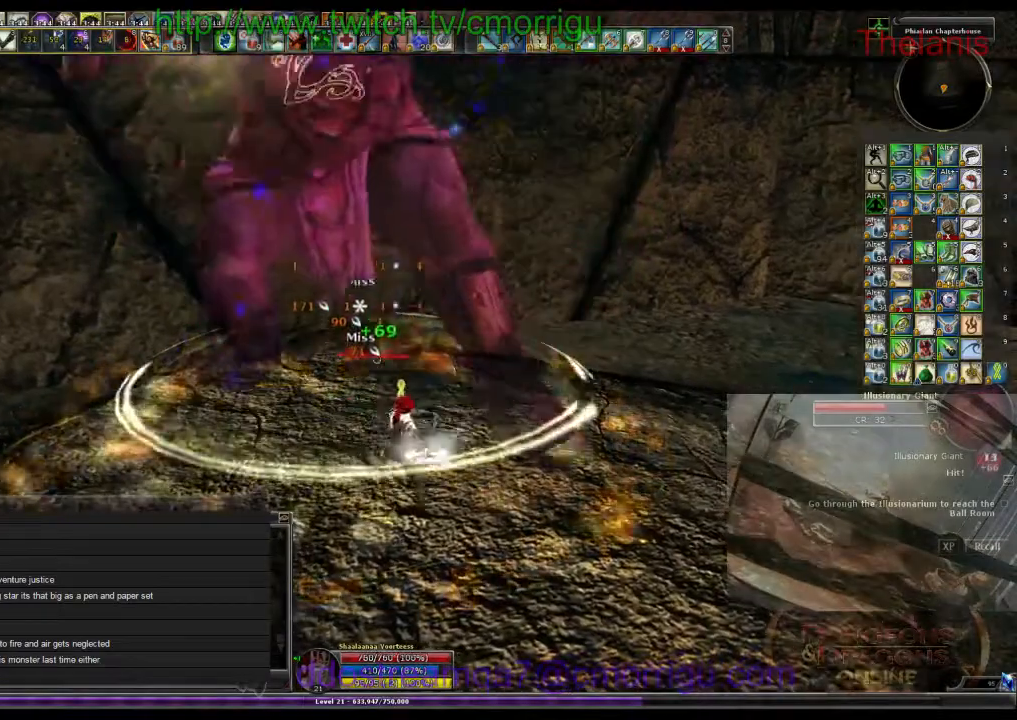
{"keys": ["a", "w"], "events": [[433, "a", "down"], [433, "w", "down"]]}
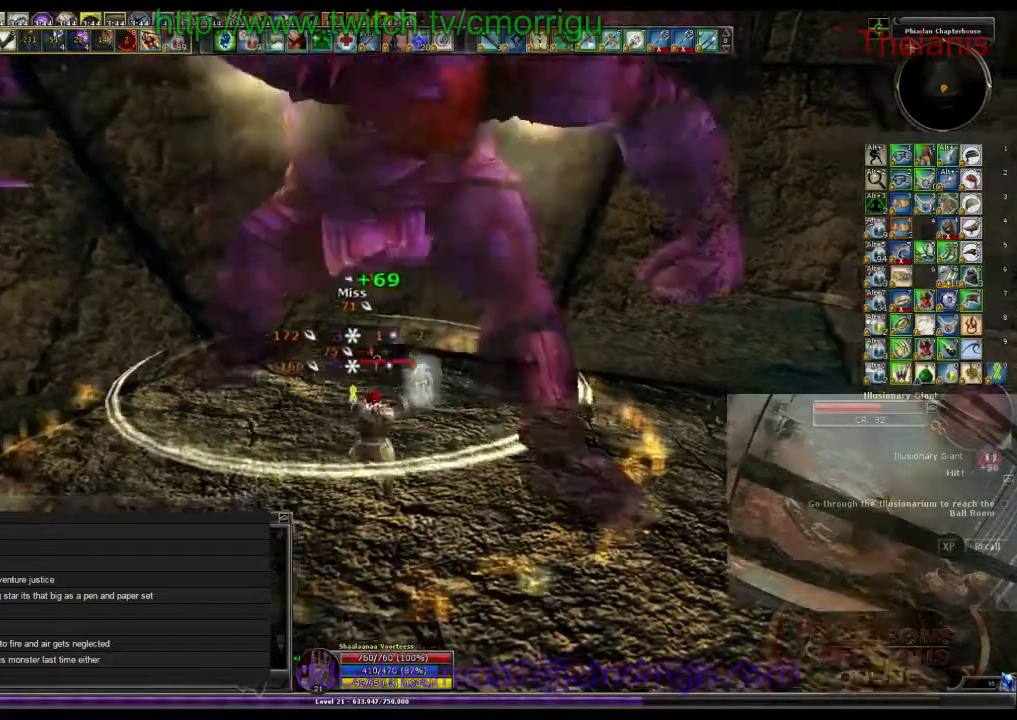
{"keys": [], "events": [[100, "a", "up"], [200, "w", "up"]]}
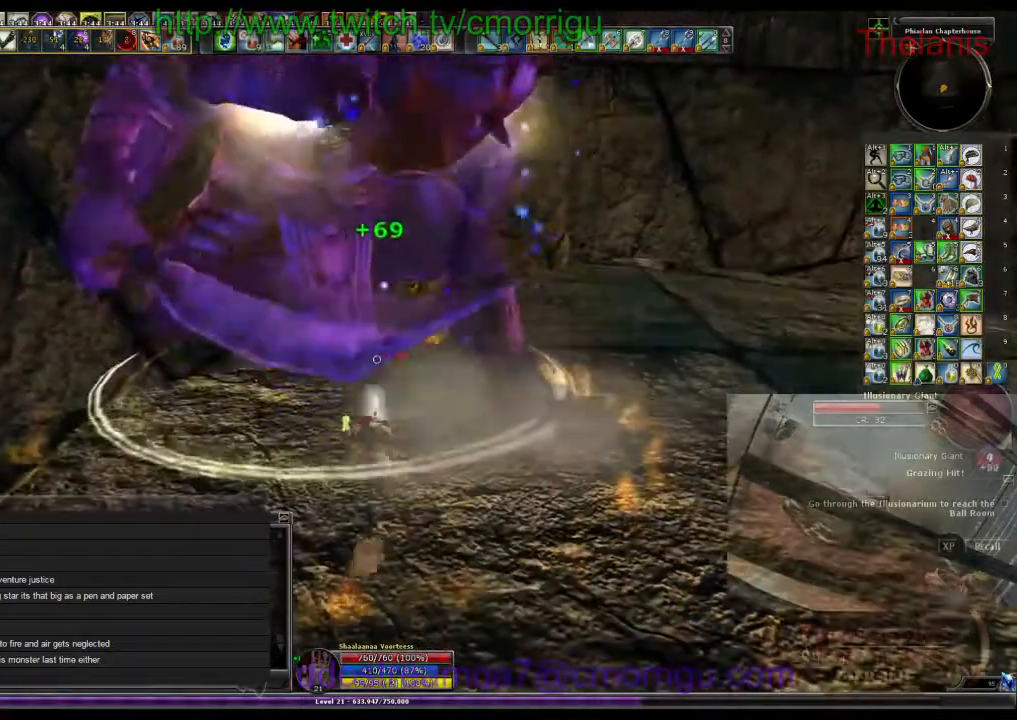
{"keys": [], "events": [[267, "w", "down"], [500, "w", "up"]]}
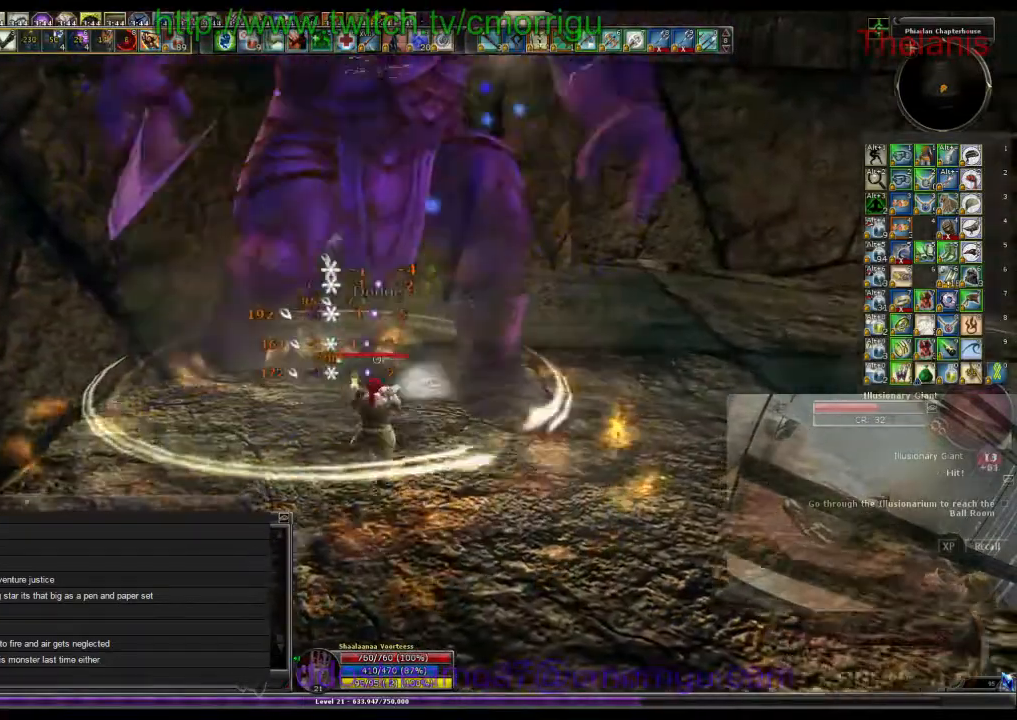
{"keys": [], "events": [[200, "1", "down"], [367, "1", "up"]]}
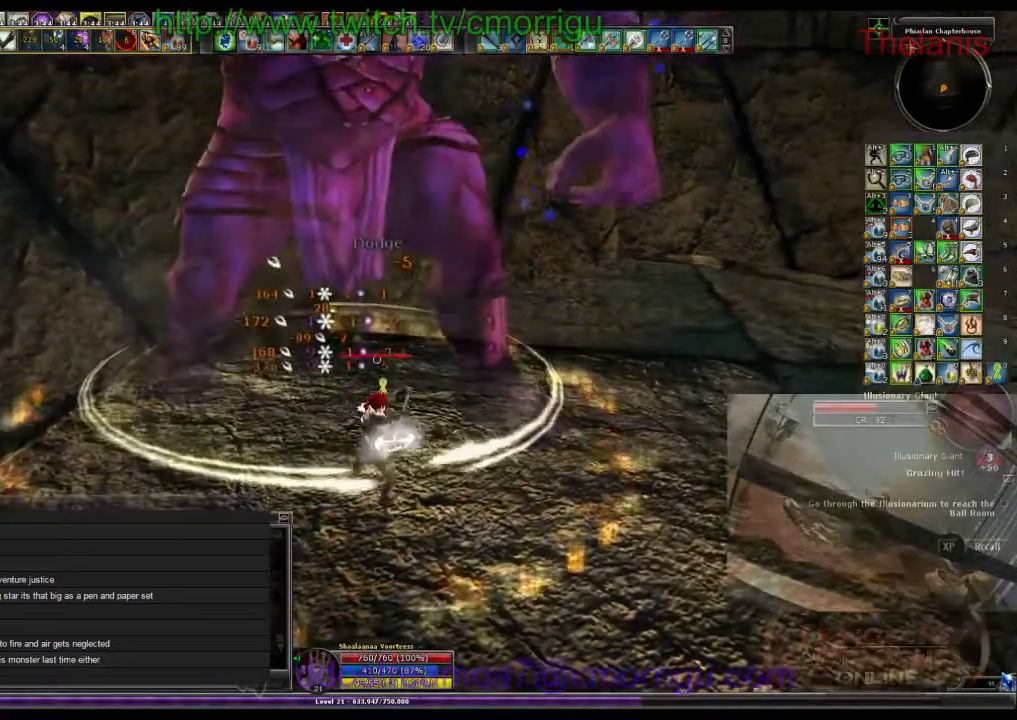
{"keys": [], "events": [[333, "2", "down"], [433, "2", "up"]]}
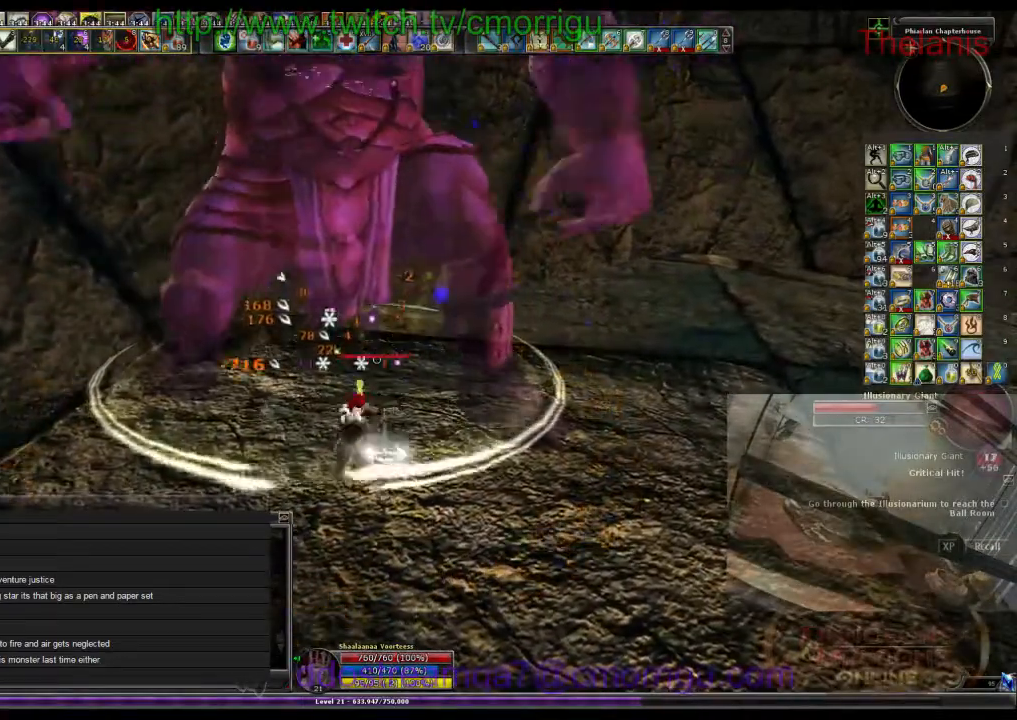
{"keys": [], "events": []}
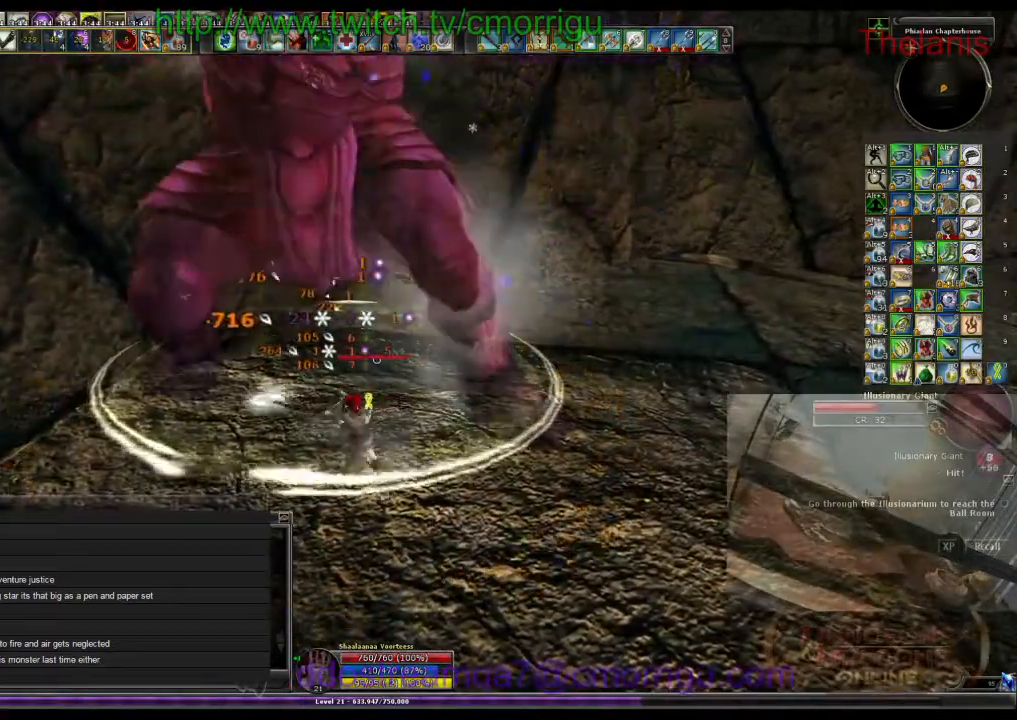
{"keys": [], "events": []}
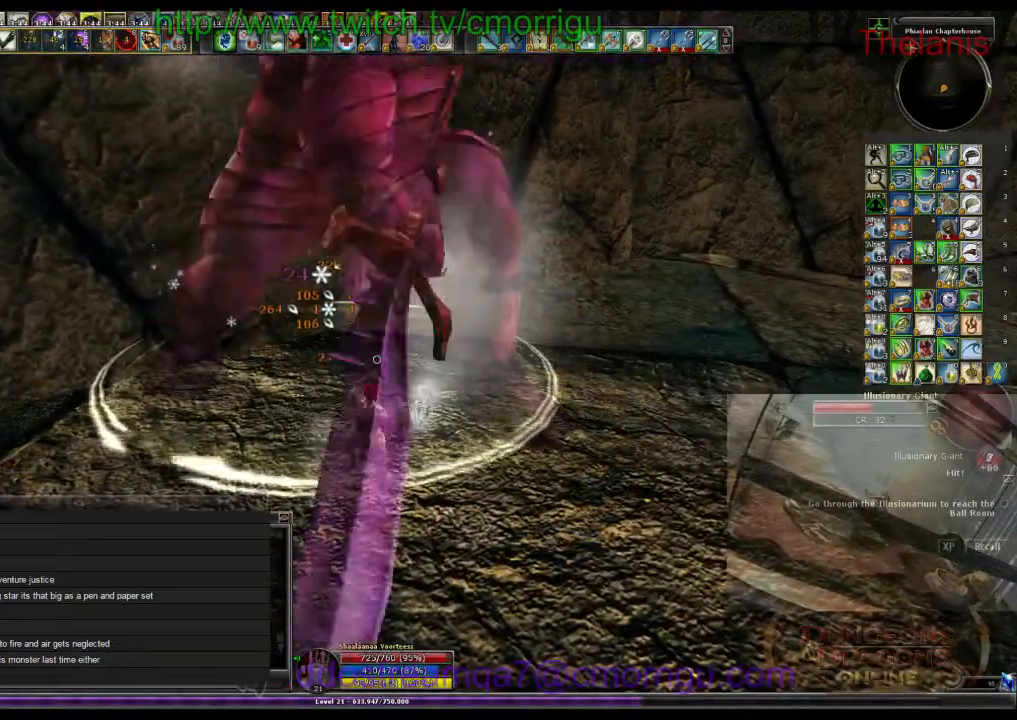
{"keys": [], "events": []}
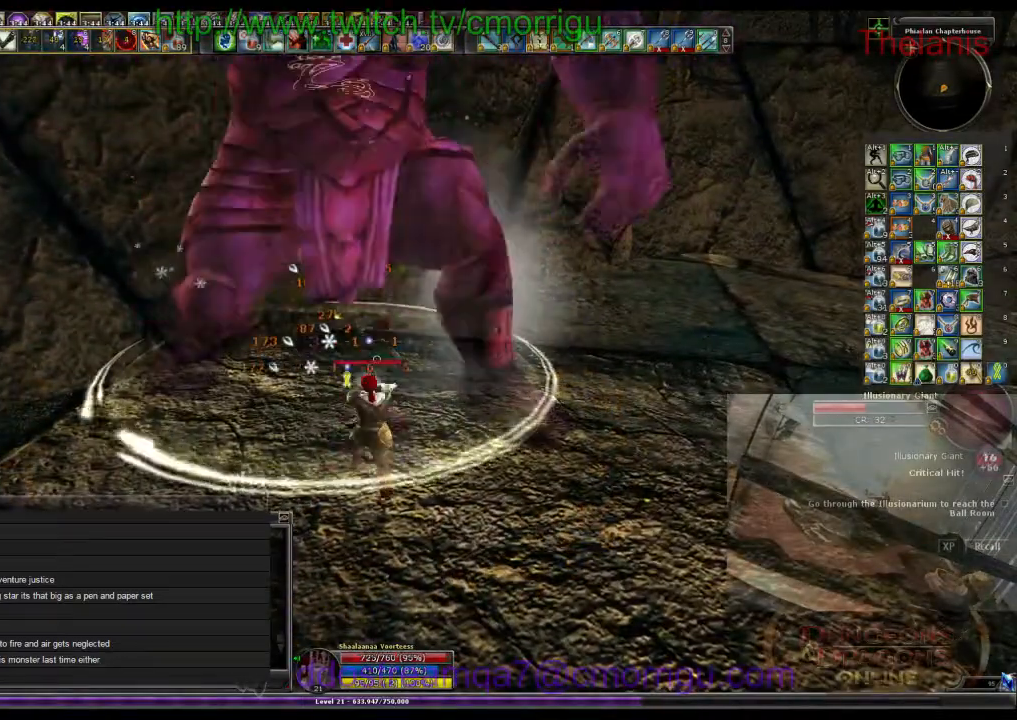
{"keys": [], "events": []}
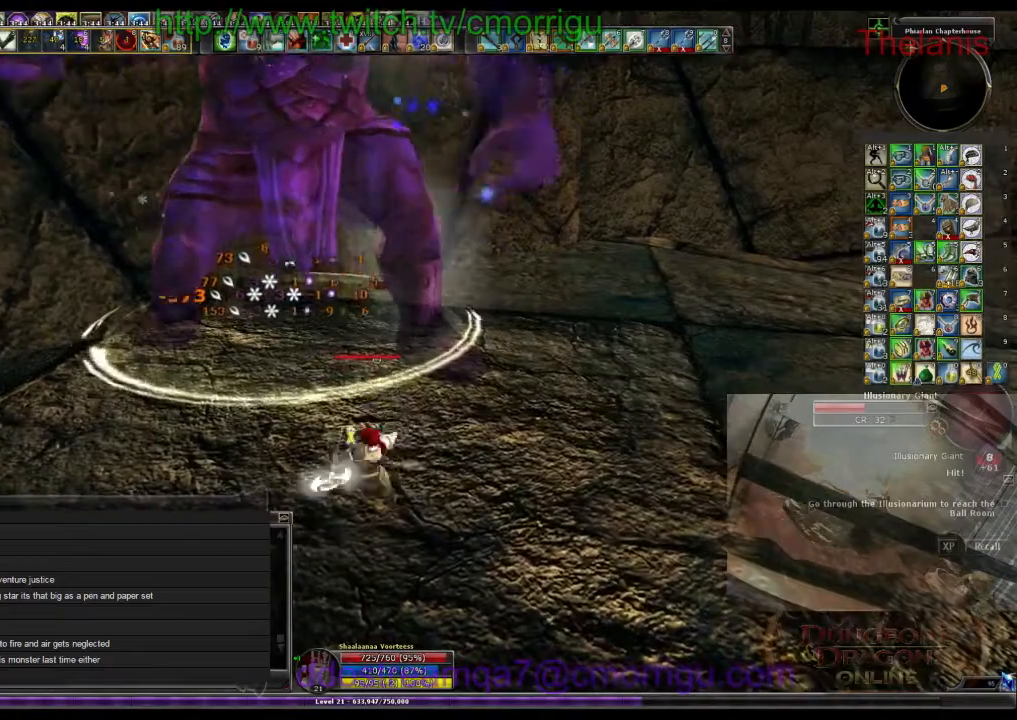
{"keys": ["a", "w"], "events": [[200, "a", "down"], [267, "w", "down"]]}
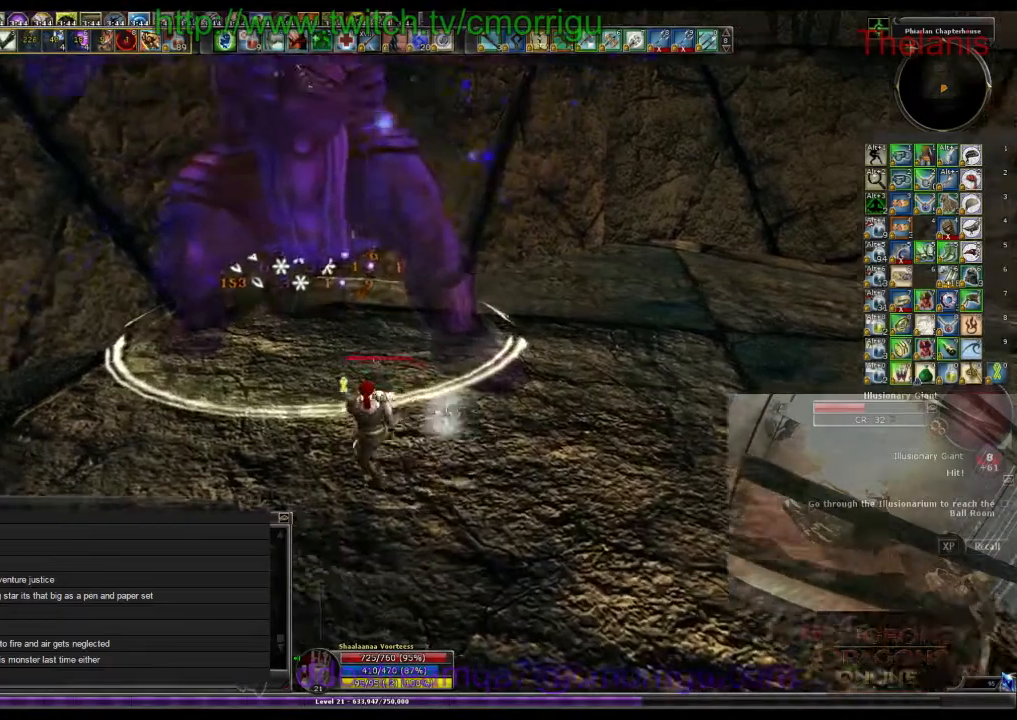
{"keys": [], "events": [[233, "a", "up"], [333, "w", "up"]]}
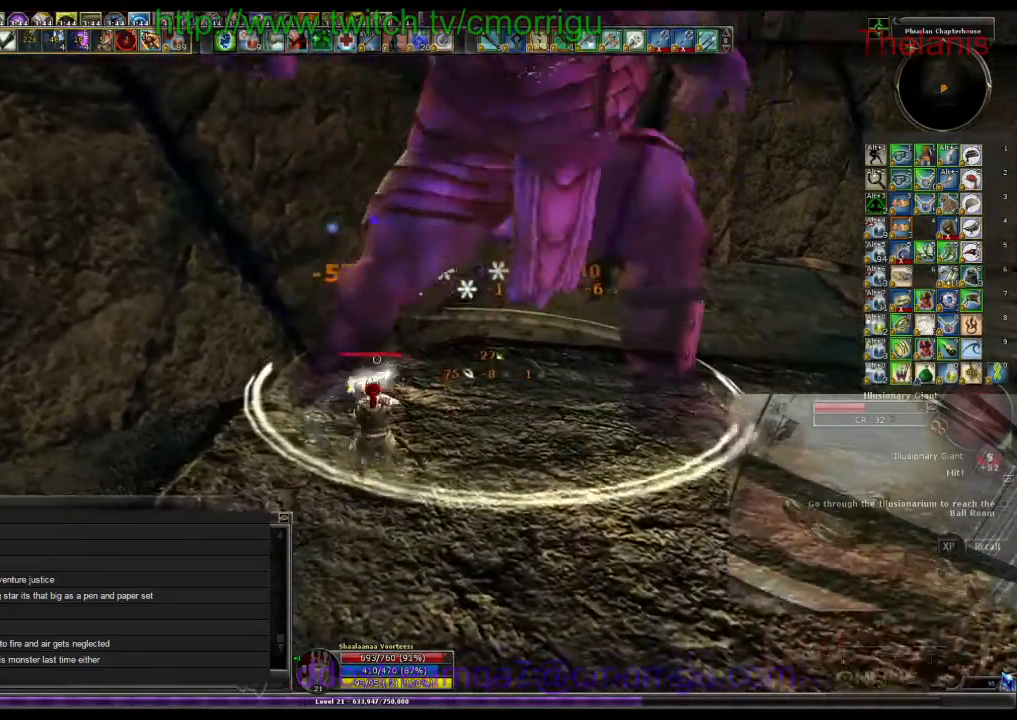
{"keys": [], "events": [[200, "d", "down"], [433, "d", "up"]]}
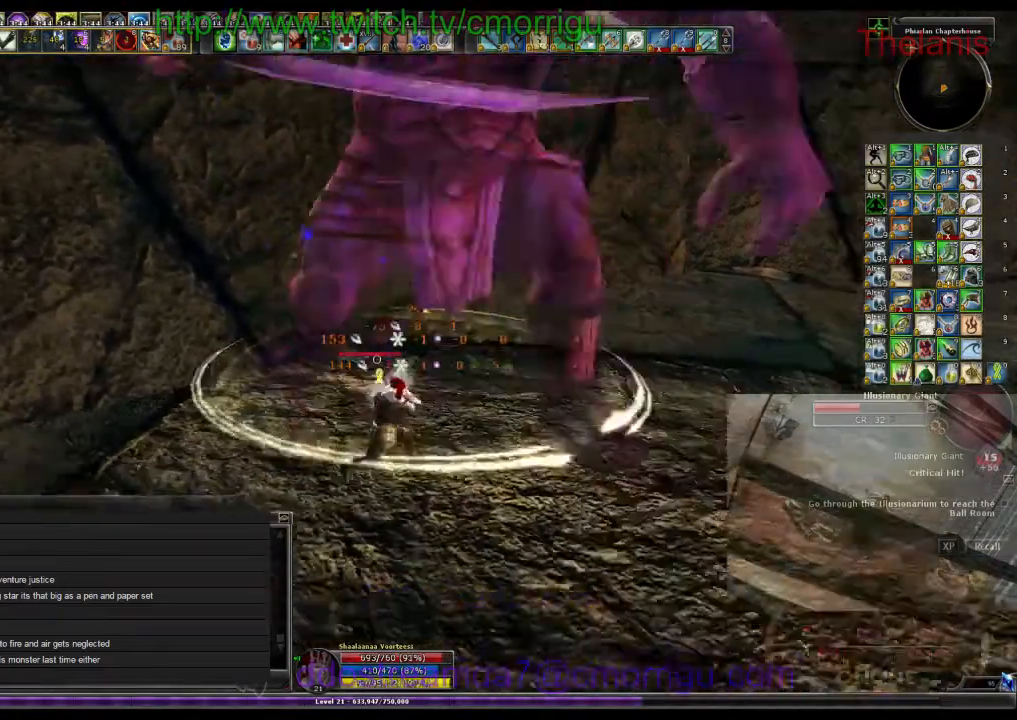
{"keys": ["d", "w"], "events": [[200, "w", "down"], [500, "d", "down"]]}
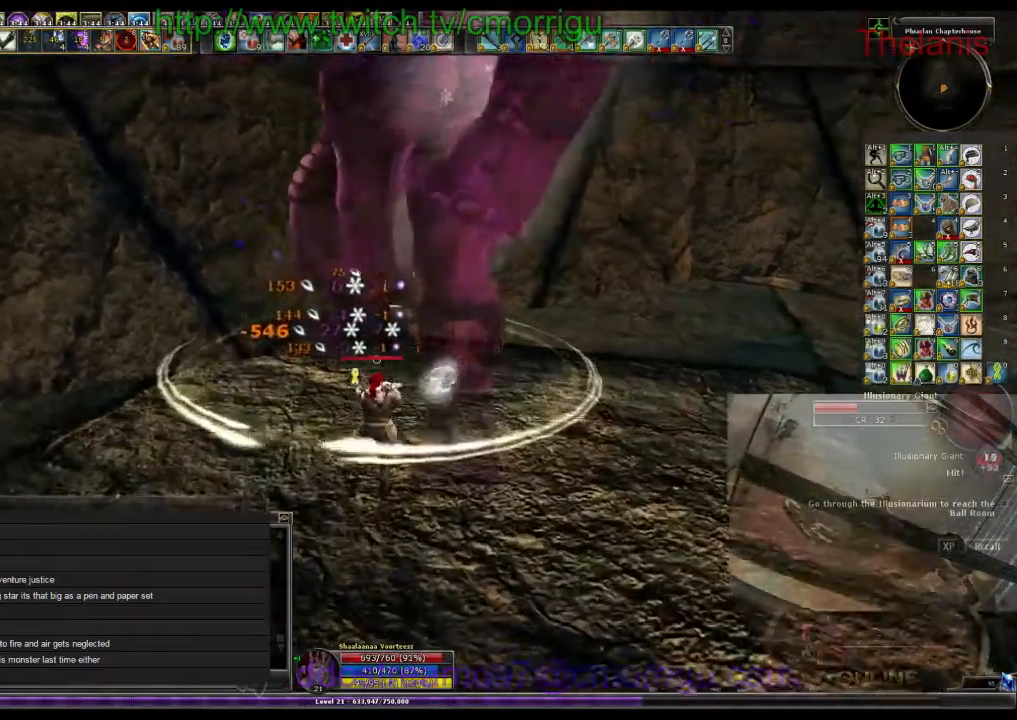
{"keys": [], "events": [[200, "d", "up"], [267, "w", "up"]]}
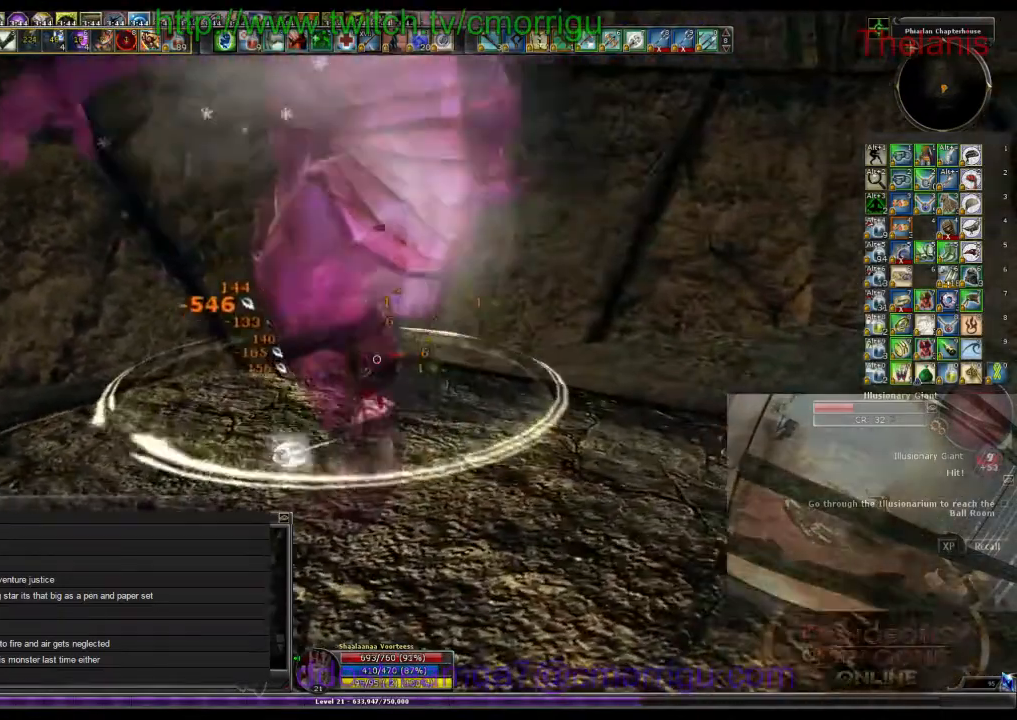
{"keys": [], "events": []}
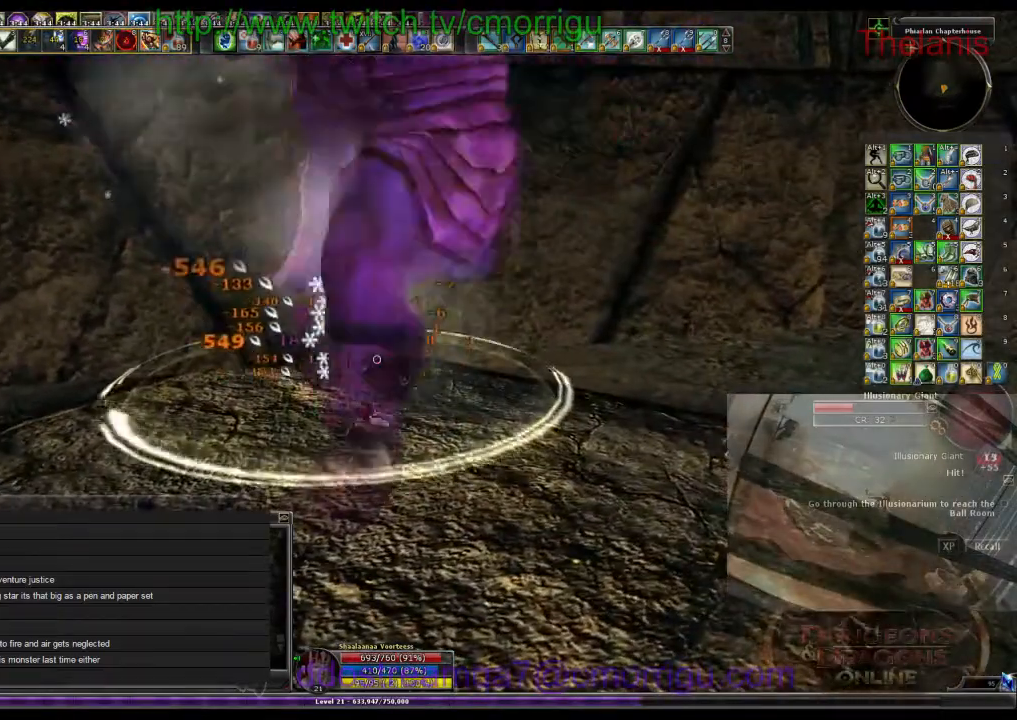
{"keys": [], "events": [[33, "1", "down"], [167, "1", "up"]]}
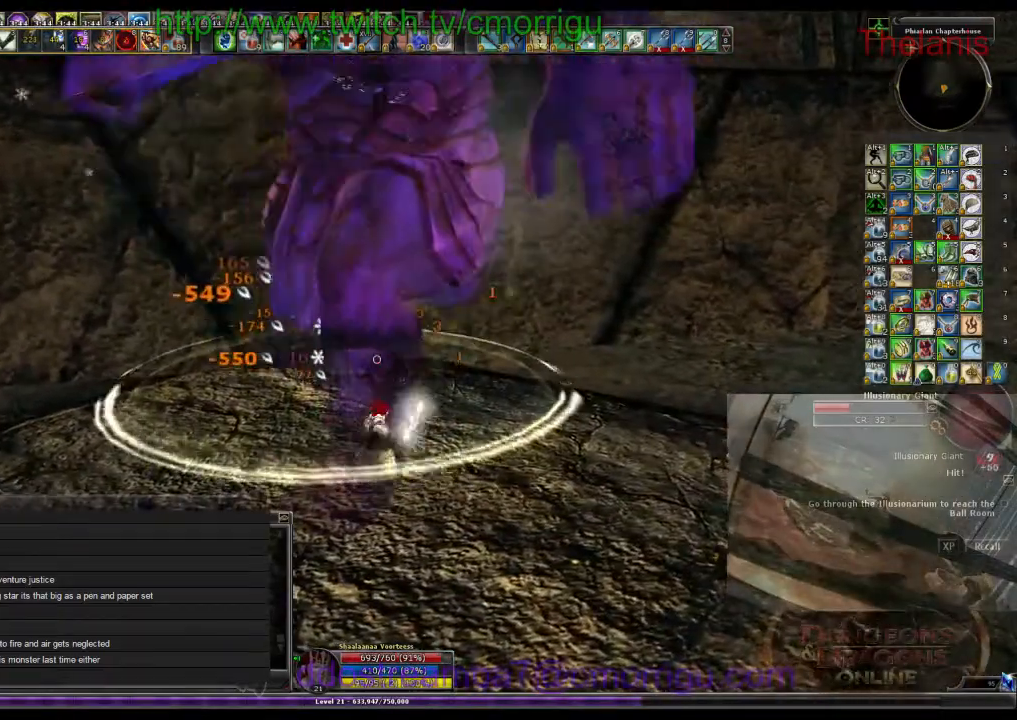
{"keys": [], "events": [[367, "2", "down"], [467, "2", "up"]]}
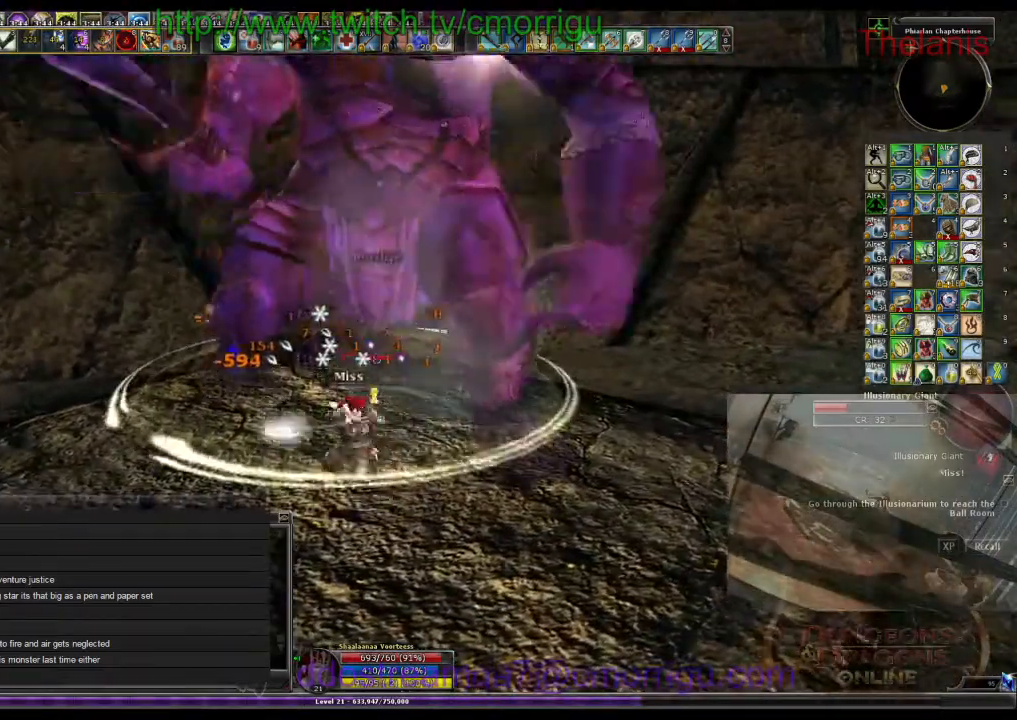
{"keys": [], "events": []}
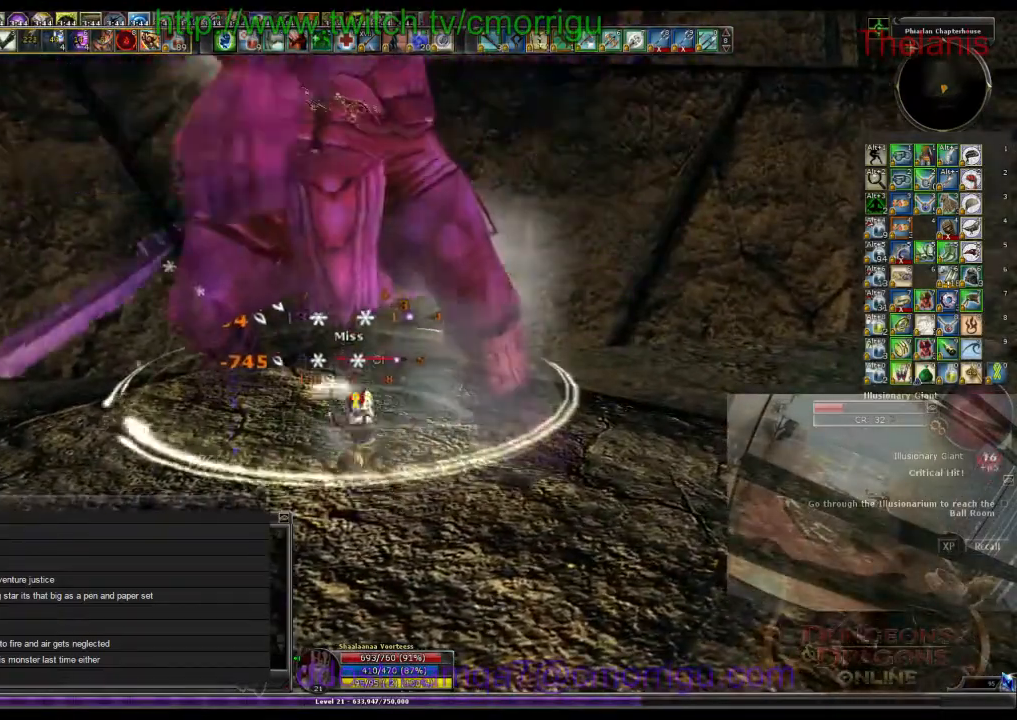
{"keys": [], "events": []}
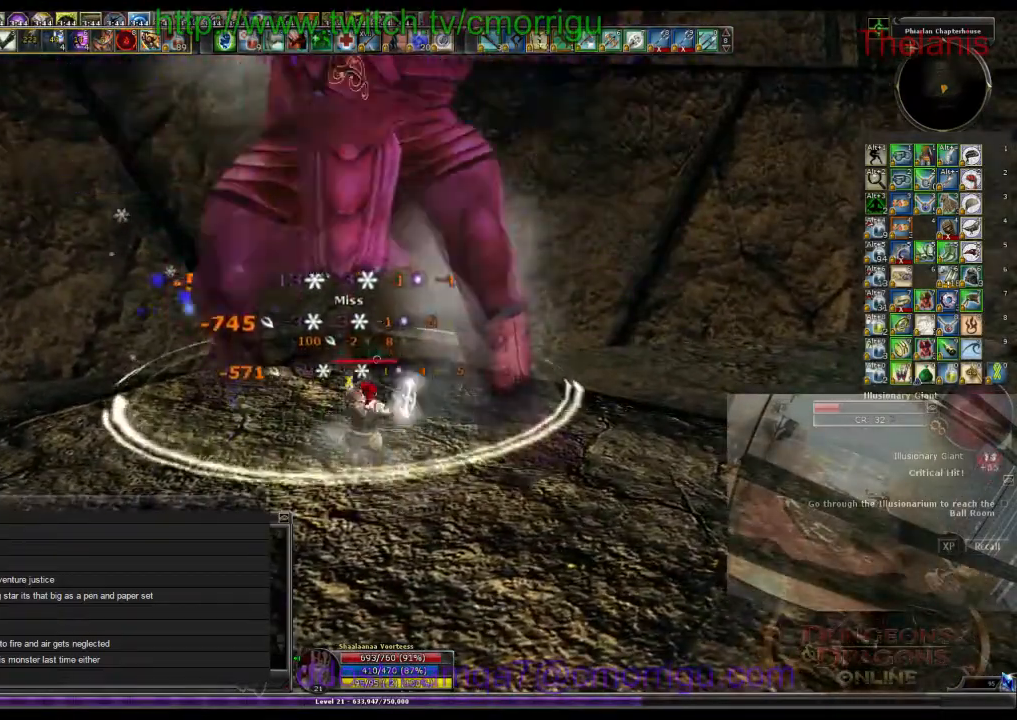
{"keys": [], "events": []}
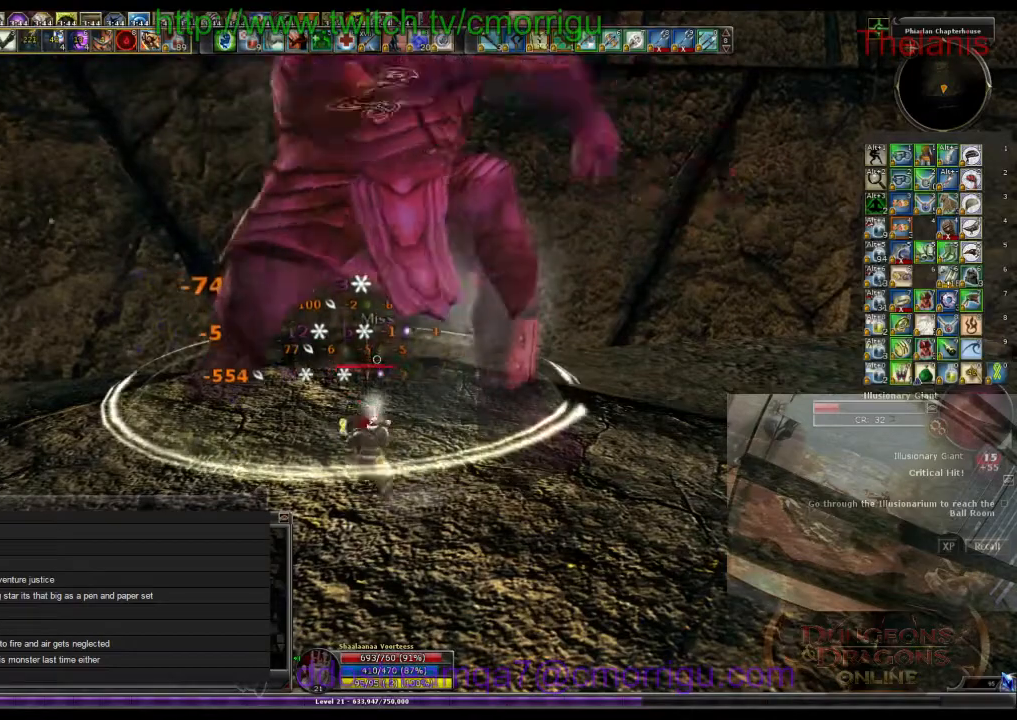
{"keys": [], "events": []}